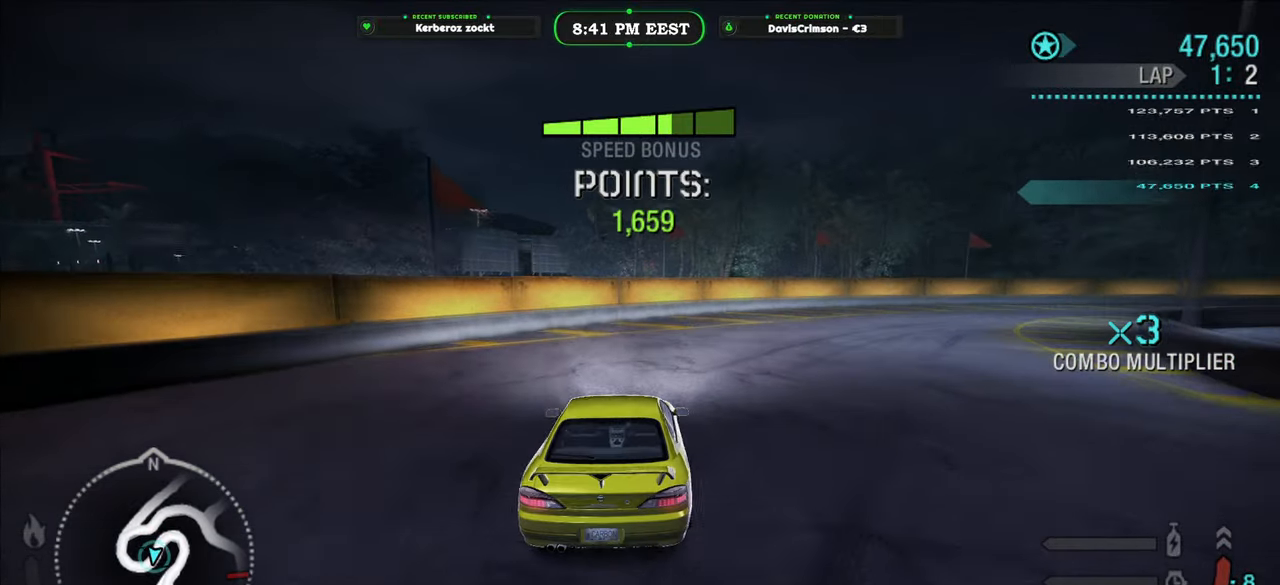
Gameplay with a controller (Xbox layout); each line is a JSON object with the inputs held at the frame after it (dt_ms = milliseconds from this image to that frame). "events" lists button and stick changes between this image and that frame as [ms after this image, input, new state], when the widget could be followed in between.
{"dt_ms": 500, "buttons": ["R2"], "left_stick": "left", "right_stick": "center", "events": [[133, "L2", "down"], [217, "L2", "up"], [300, "left_stick", "up-left"], [500, "left_stick", "left"]]}
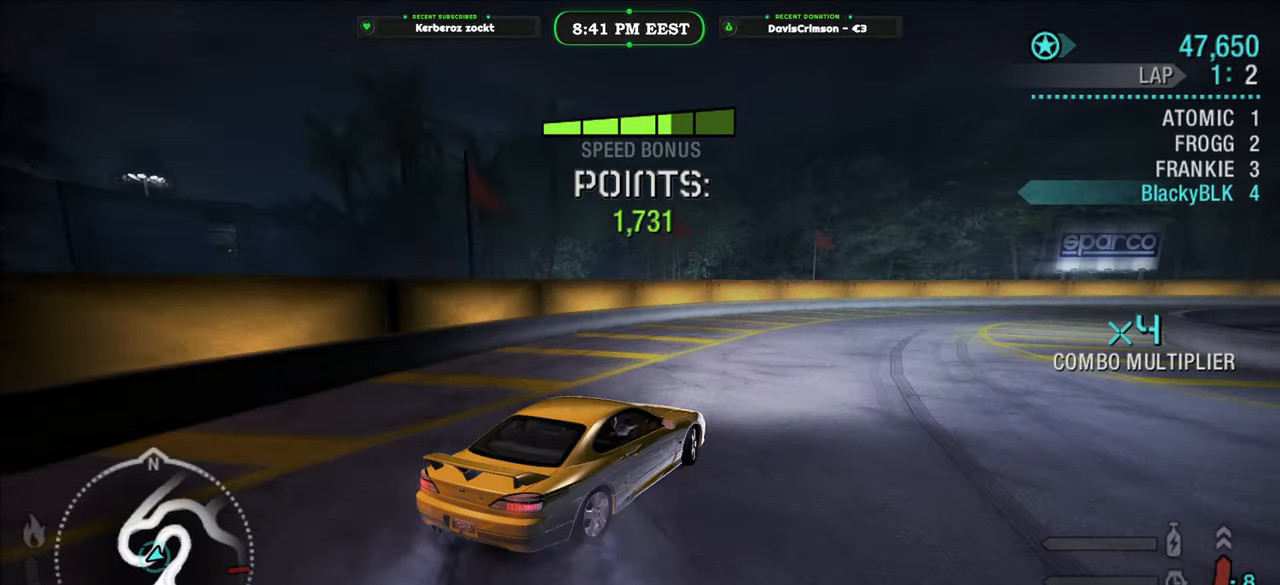
{"dt_ms": 500, "buttons": ["R2"], "left_stick": "center", "right_stick": "center", "events": [[167, "left_stick", "center"], [317, "left_stick", "right"], [450, "left_stick", "center"]]}
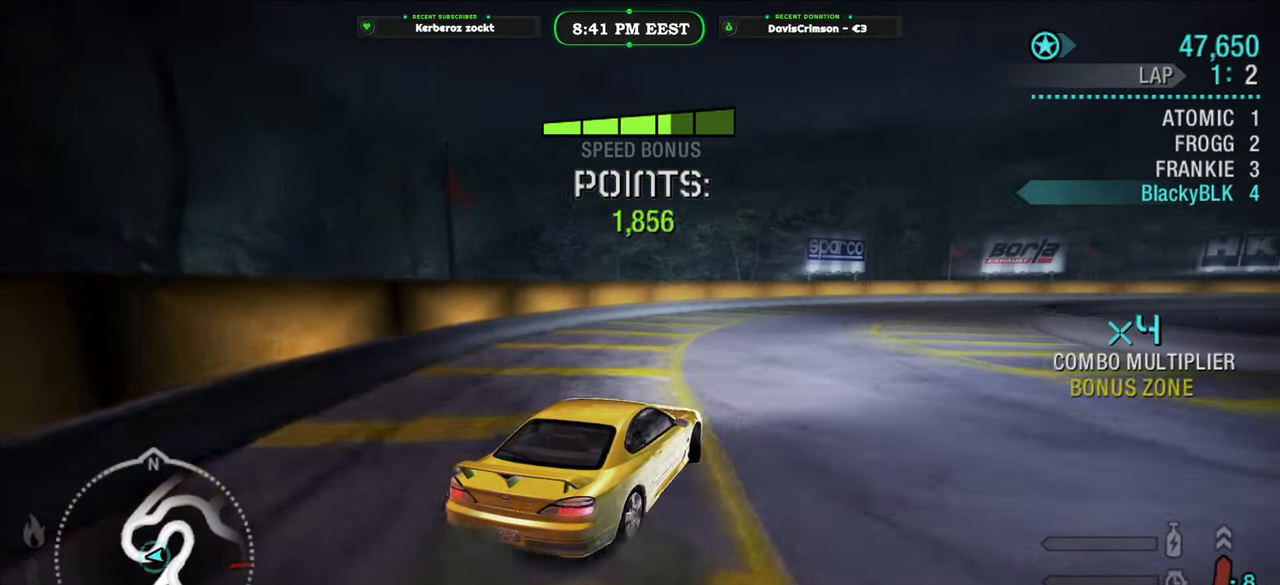
{"dt_ms": 500, "buttons": ["R2"], "left_stick": "right", "right_stick": "center", "events": [[450, "left_stick", "right"]]}
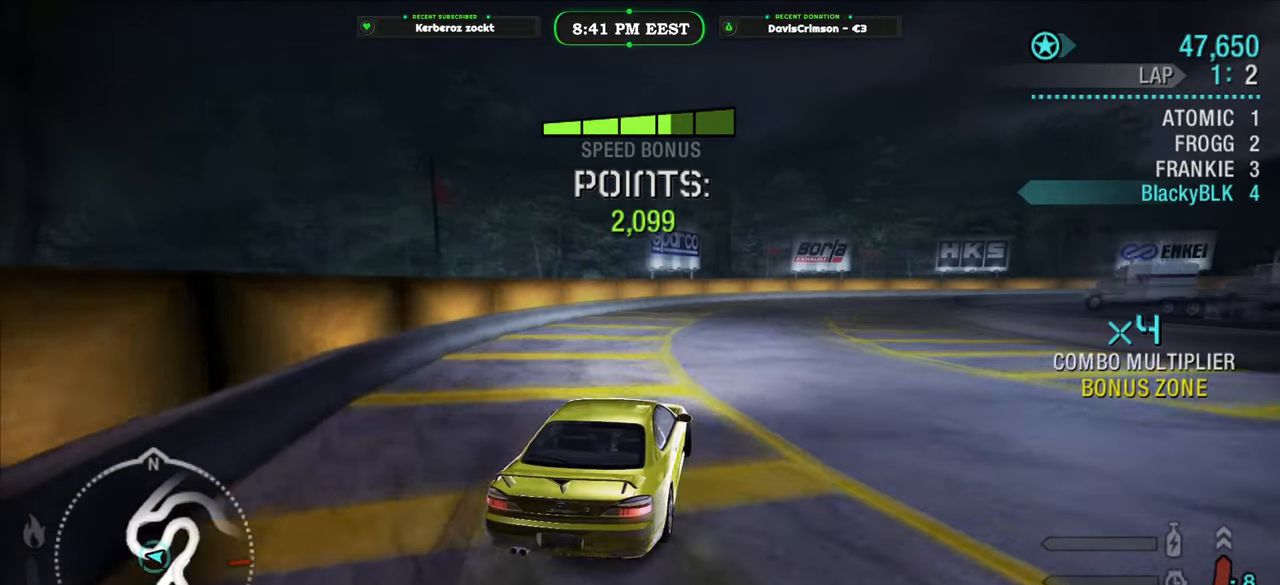
{"dt_ms": 500, "buttons": ["R2"], "left_stick": "center", "right_stick": "center", "events": [[117, "left_stick", "center"]]}
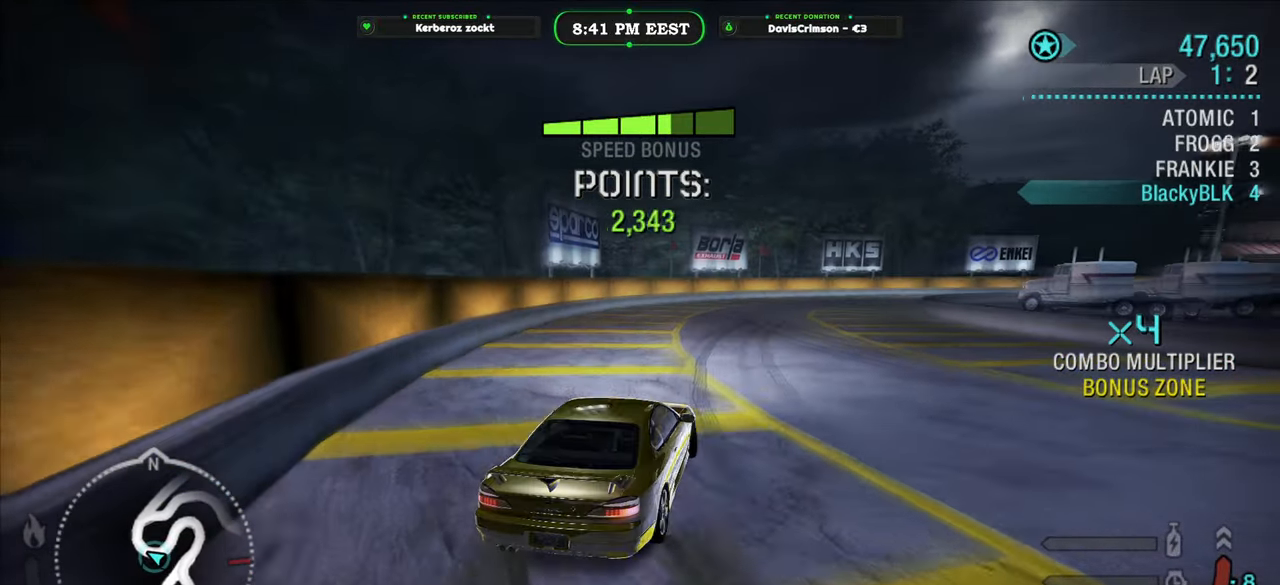
{"dt_ms": 500, "buttons": ["R2"], "left_stick": "left", "right_stick": "center", "events": [[117, "left_stick", "left"], [200, "left_stick", "center"], [267, "left_stick", "right"], [367, "left_stick", "center"], [483, "left_stick", "left"]]}
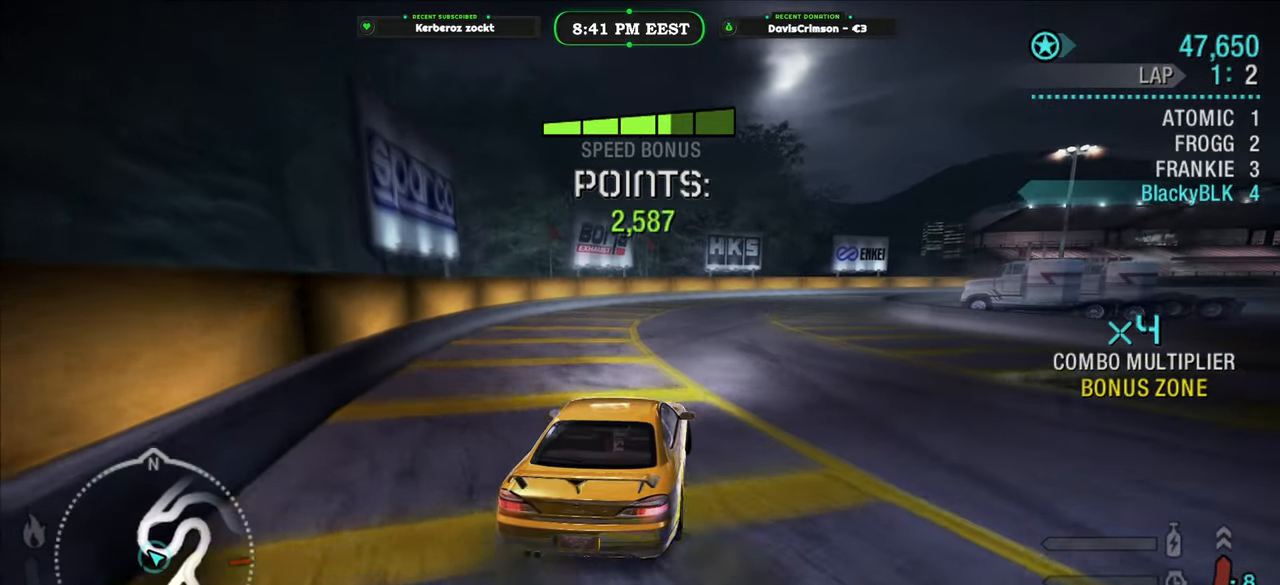
{"dt_ms": 500, "buttons": ["R2"], "left_stick": "center", "right_stick": "center", "events": [[117, "left_stick", "center"], [183, "left_stick", "right"], [367, "left_stick", "center"]]}
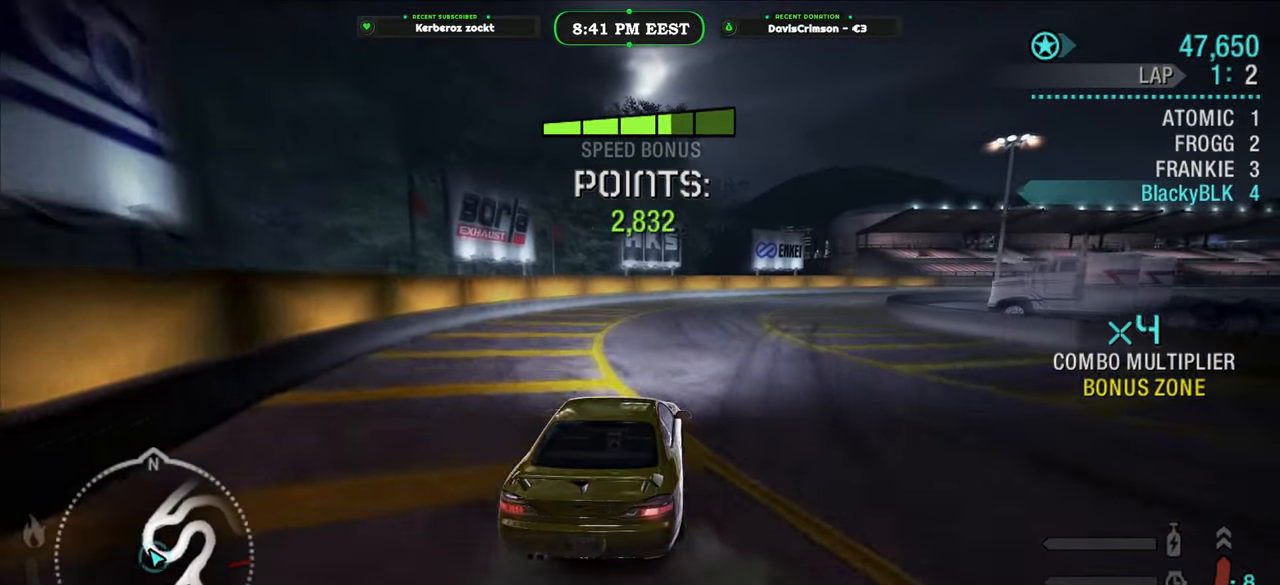
{"dt_ms": 500, "buttons": ["R2"], "left_stick": "right", "right_stick": "center", "events": [[150, "left_stick", "left"], [300, "left_stick", "center"], [367, "left_stick", "right"]]}
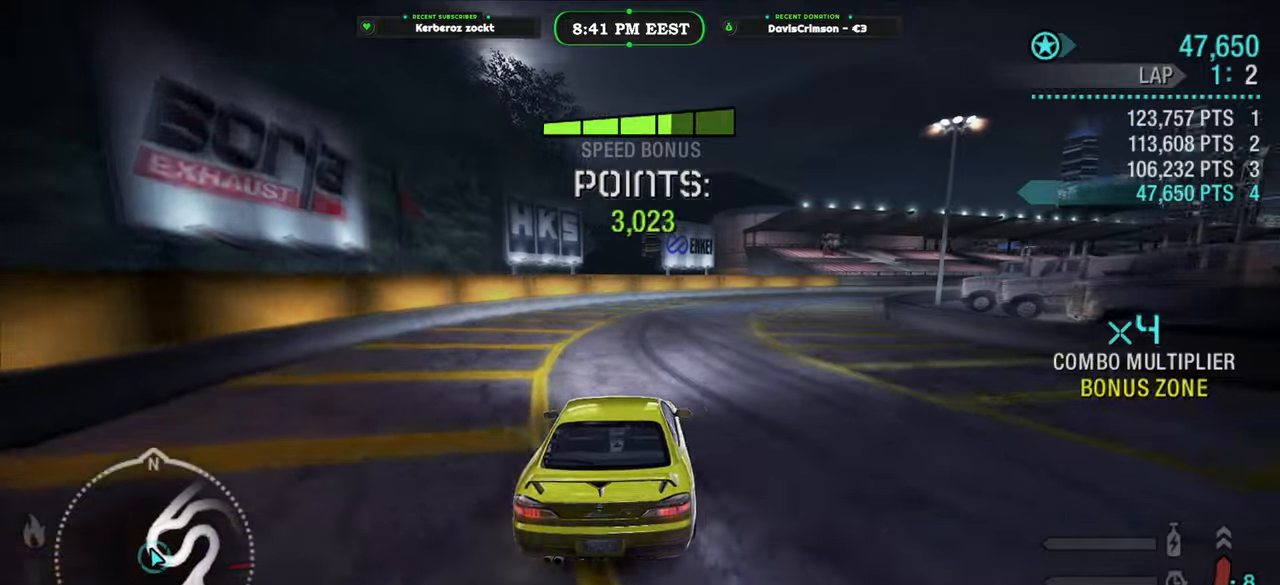
{"dt_ms": 500, "buttons": ["R2"], "left_stick": "center", "right_stick": "center", "events": [[50, "left_stick", "center"], [233, "left_stick", "right"], [467, "left_stick", "center"]]}
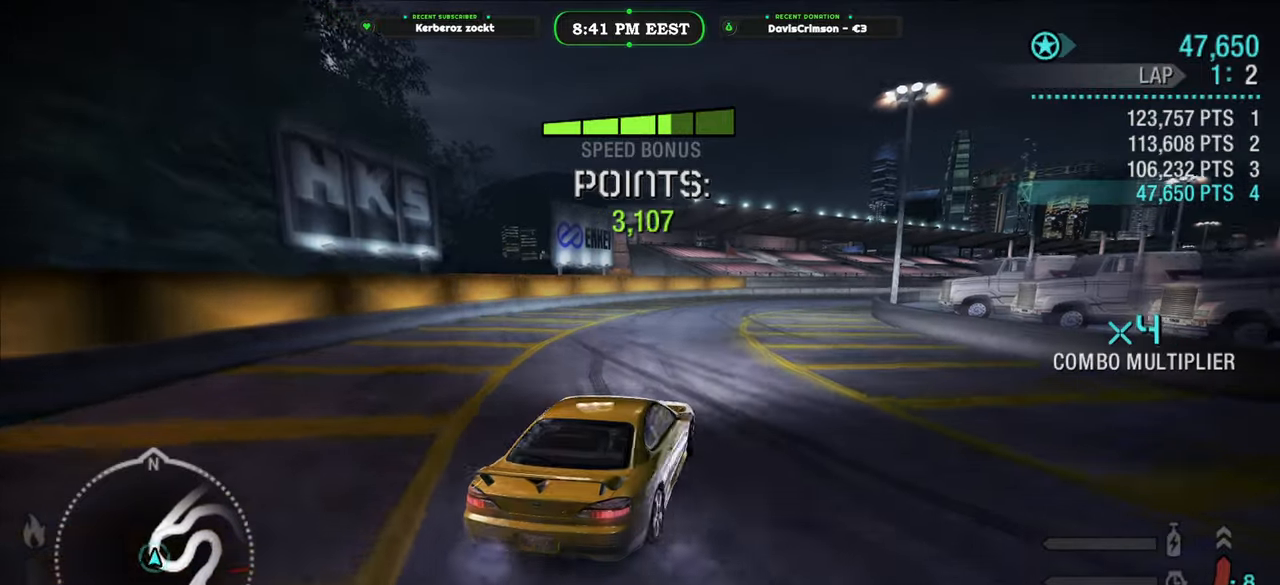
{"dt_ms": 1000, "buttons": ["R2"], "left_stick": "center", "right_stick": "center", "events": [[217, "left_stick", "left"], [317, "left_stick", "center"], [817, "left_stick", "left"], [950, "left_stick", "center"]]}
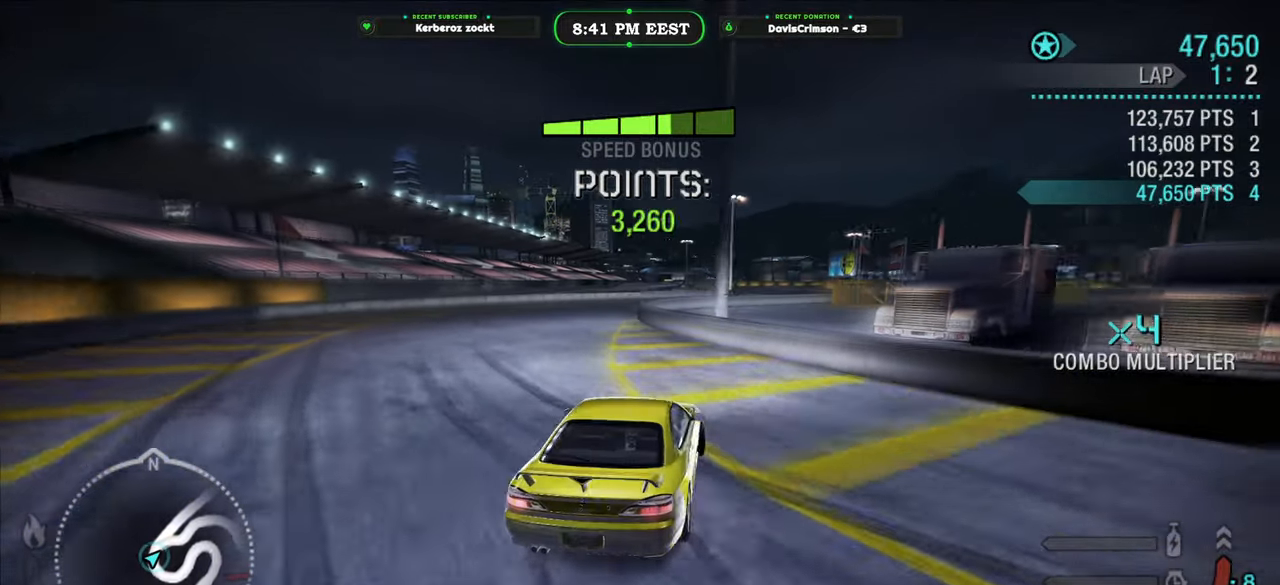
{"dt_ms": 500, "buttons": ["R2"], "left_stick": "center", "right_stick": "center", "events": [[83, "left_stick", "left"], [267, "left_stick", "center"]]}
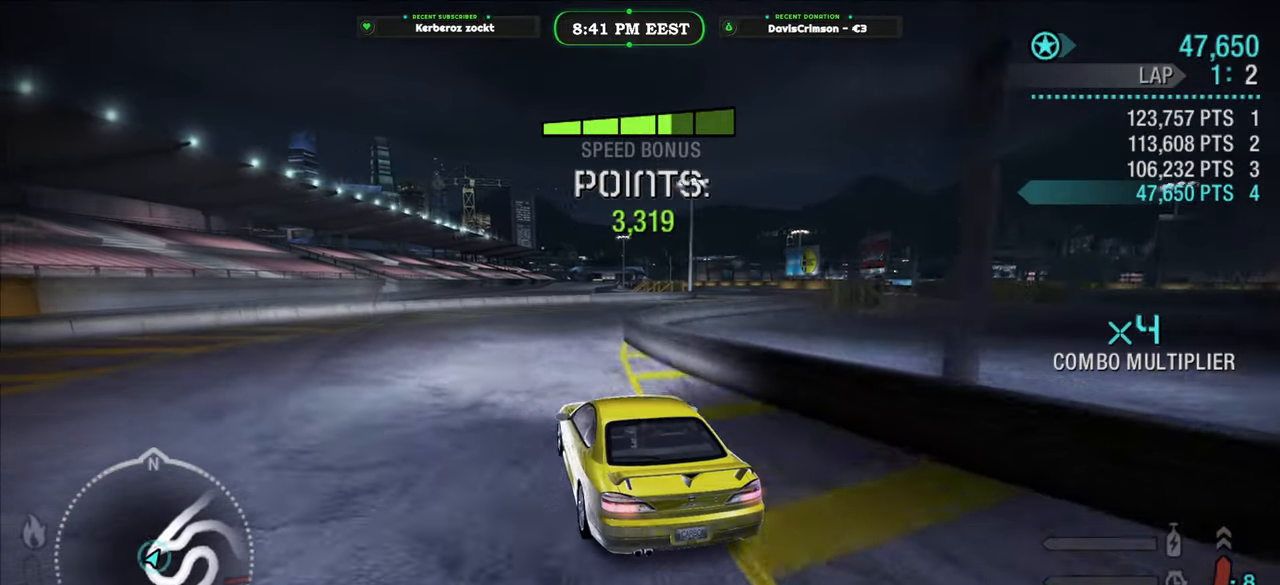
{"dt_ms": 500, "buttons": ["R2"], "left_stick": "right", "right_stick": "center", "events": [[183, "left_stick", "right"]]}
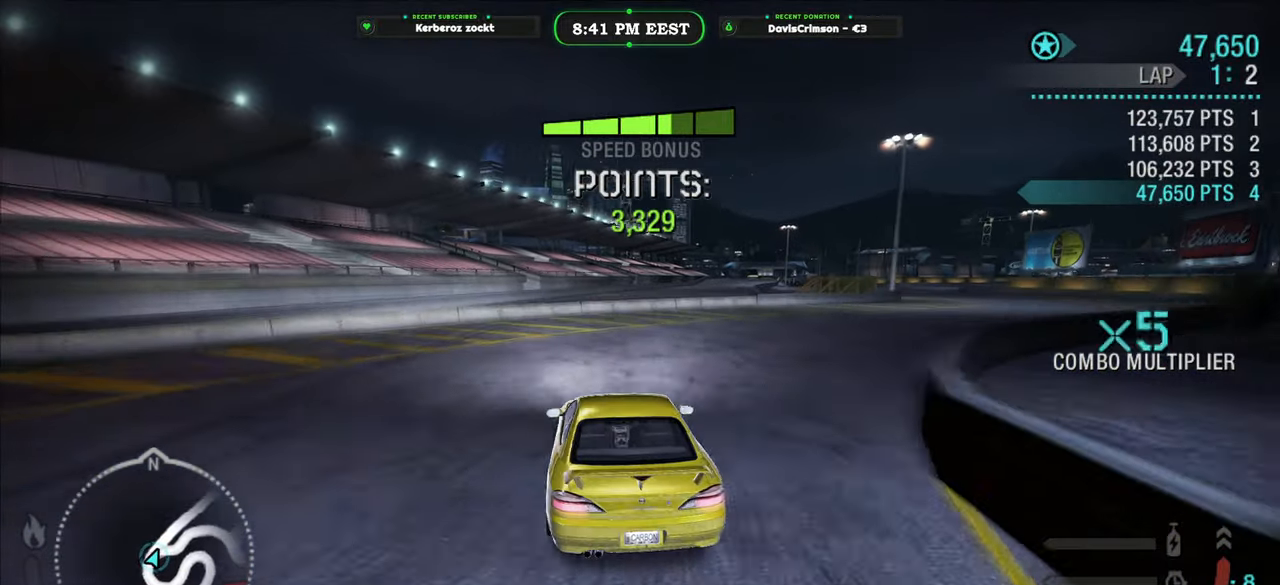
{"dt_ms": 500, "buttons": [], "left_stick": "right", "right_stick": "center", "events": [[150, "L2", "down"], [233, "L2", "up"], [333, "R2", "up"]]}
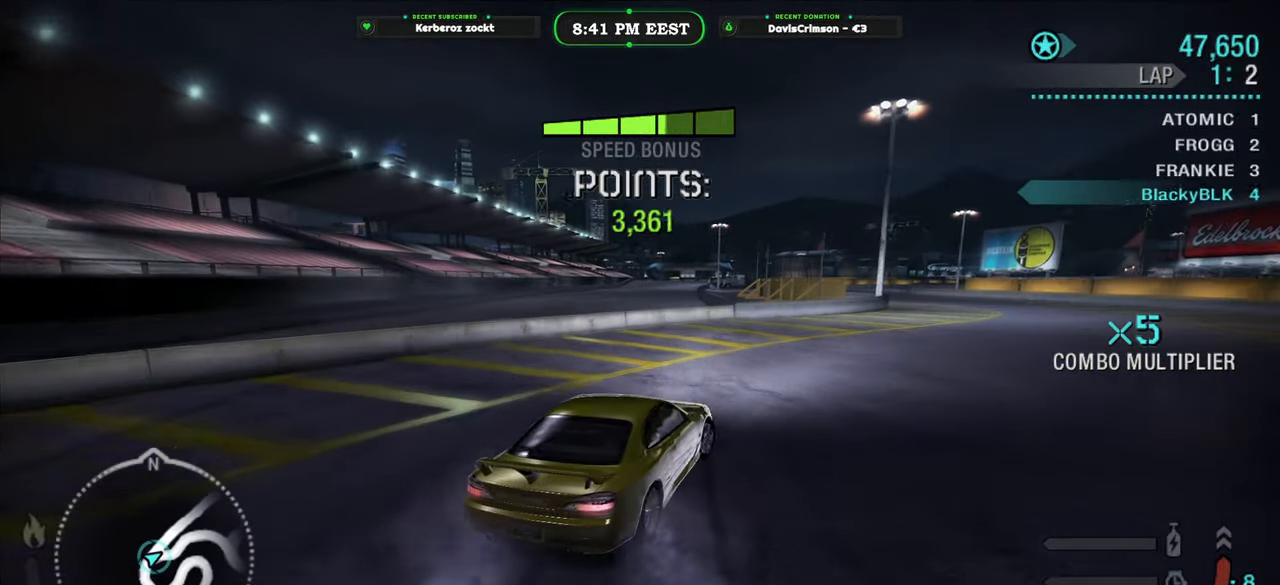
{"dt_ms": 500, "buttons": ["R2"], "left_stick": "center", "right_stick": "center", "events": [[83, "left_stick", "center"], [200, "R2", "down"]]}
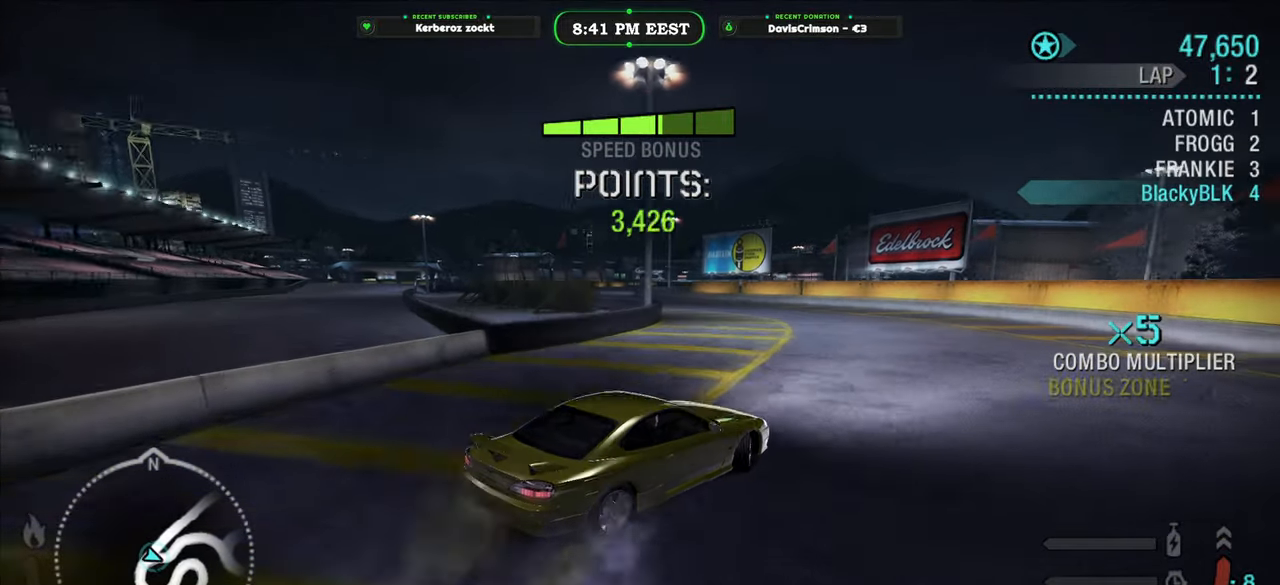
{"dt_ms": 500, "buttons": ["R2"], "left_stick": "left", "right_stick": "center", "events": [[33, "left_stick", "left"]]}
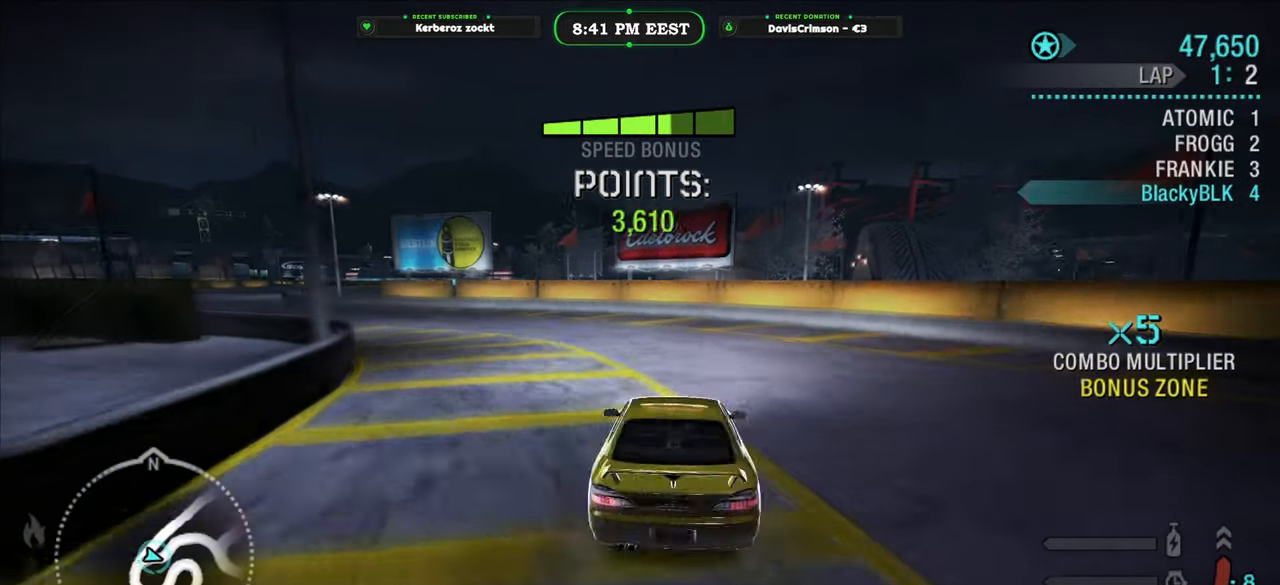
{"dt_ms": 500, "buttons": ["R2"], "left_stick": "center", "right_stick": "center", "events": [[233, "left_stick", "center"]]}
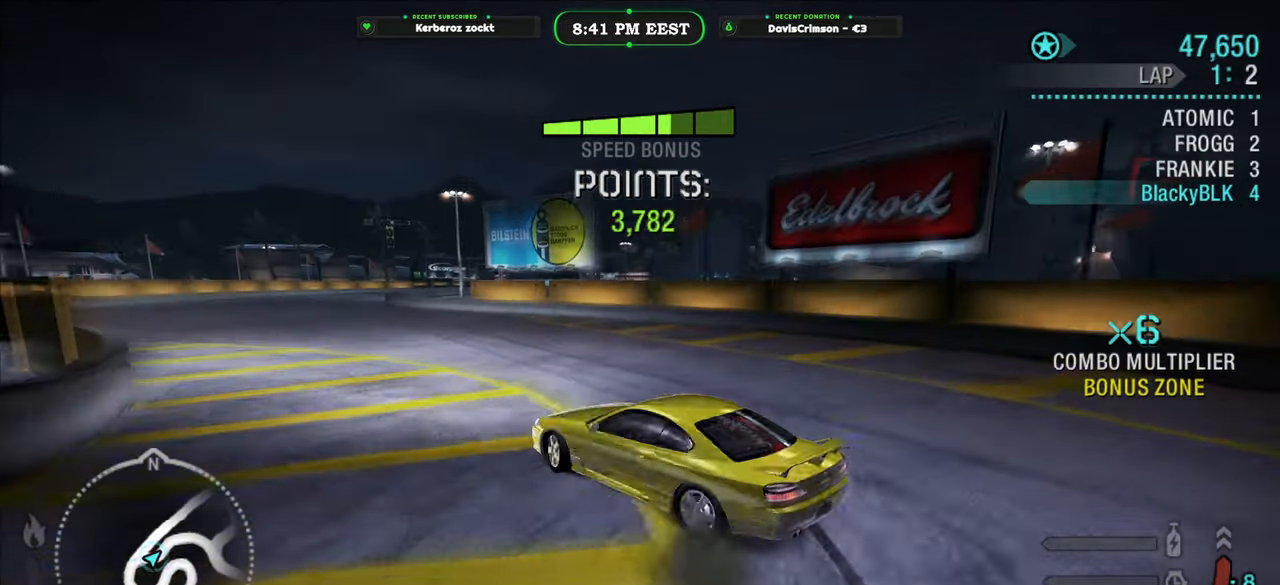
{"dt_ms": 500, "buttons": ["R2"], "left_stick": "center", "right_stick": "center", "events": [[200, "left_stick", "right"], [317, "left_stick", "center"]]}
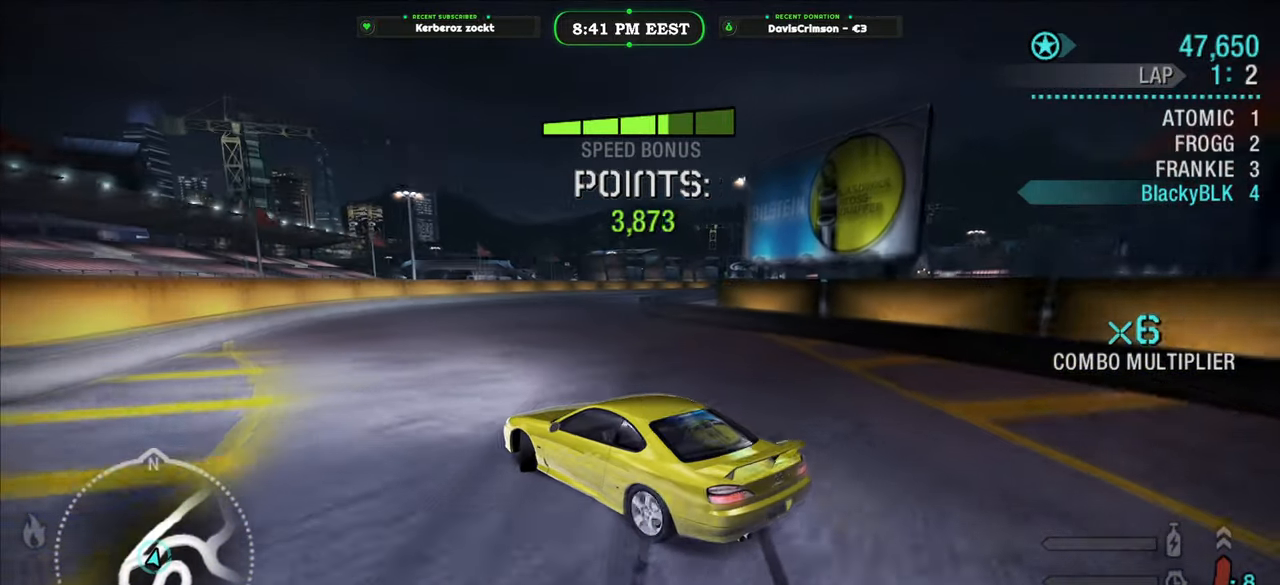
{"dt_ms": 500, "buttons": ["R2"], "left_stick": "center", "right_stick": "center", "events": [[217, "left_stick", "right"], [333, "left_stick", "center"]]}
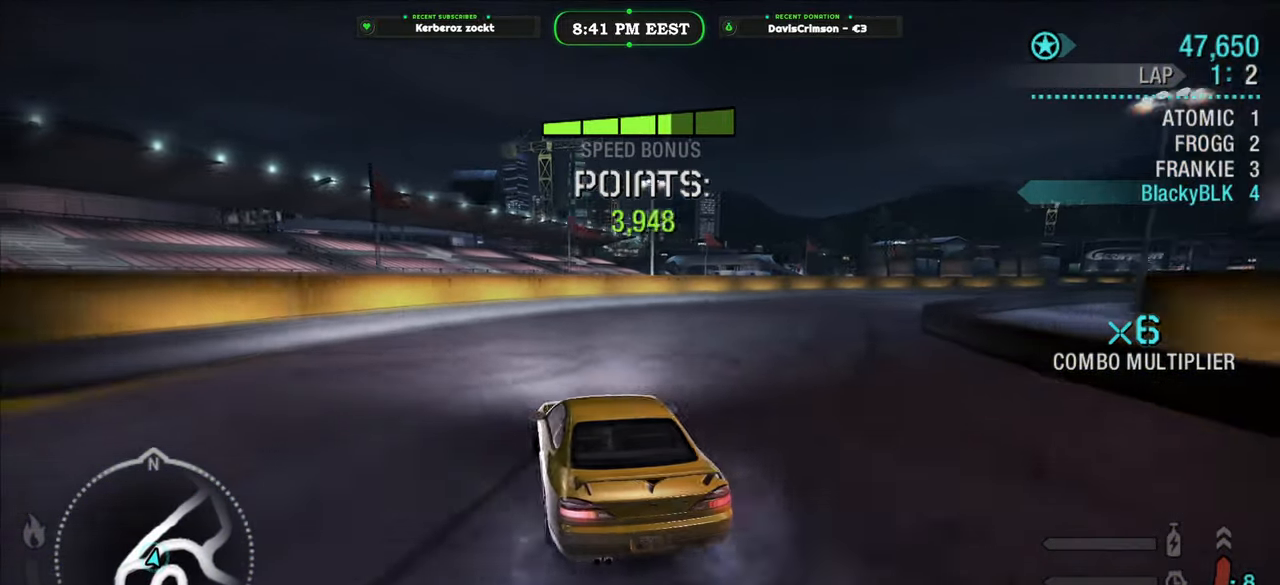
{"dt_ms": 500, "buttons": ["R2"], "left_stick": "right", "right_stick": "center"}
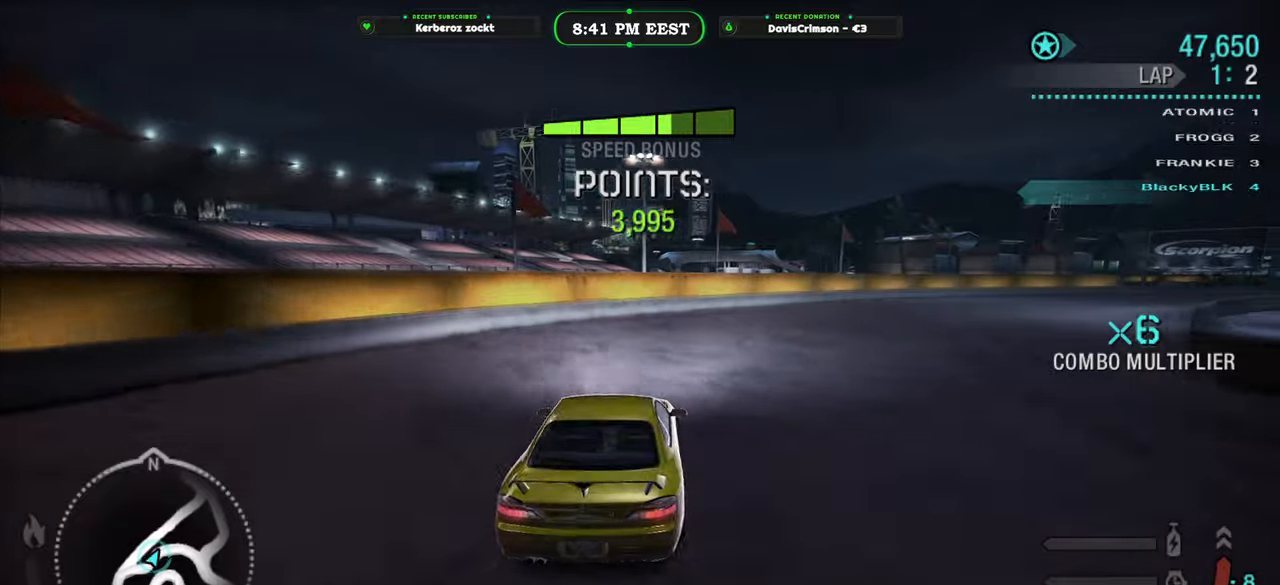
{"dt_ms": 500, "buttons": ["R2"], "left_stick": "right", "right_stick": "center"}
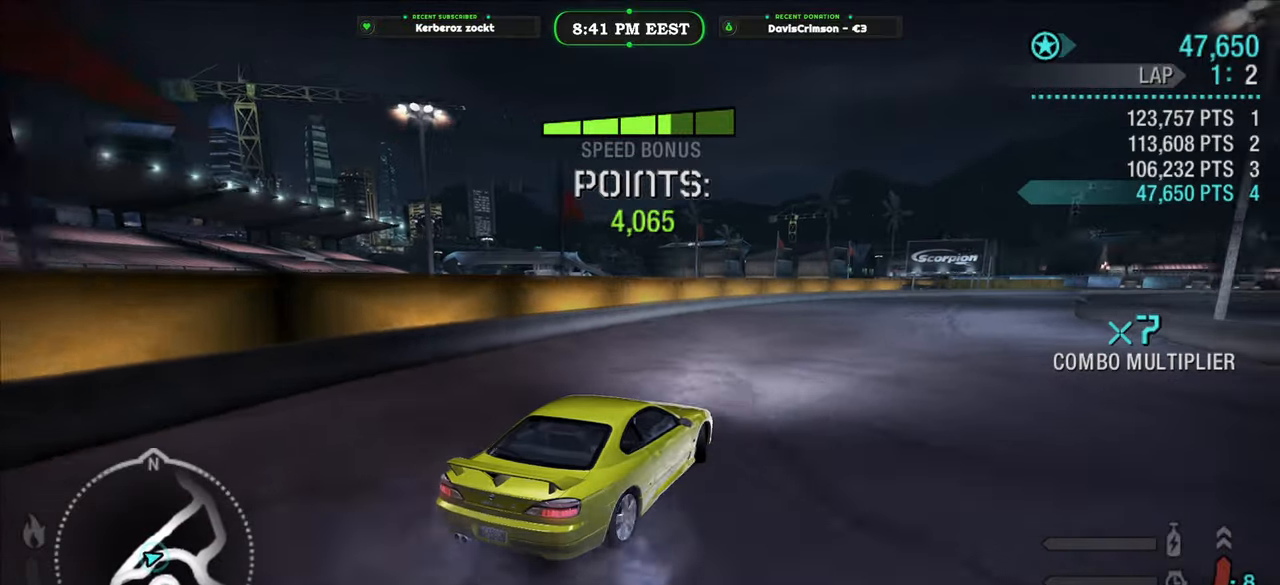
{"dt_ms": 500, "buttons": ["R2"], "left_stick": "center", "right_stick": "center", "events": [[83, "left_stick", "center"], [250, "left_stick", "right"], [367, "left_stick", "center"]]}
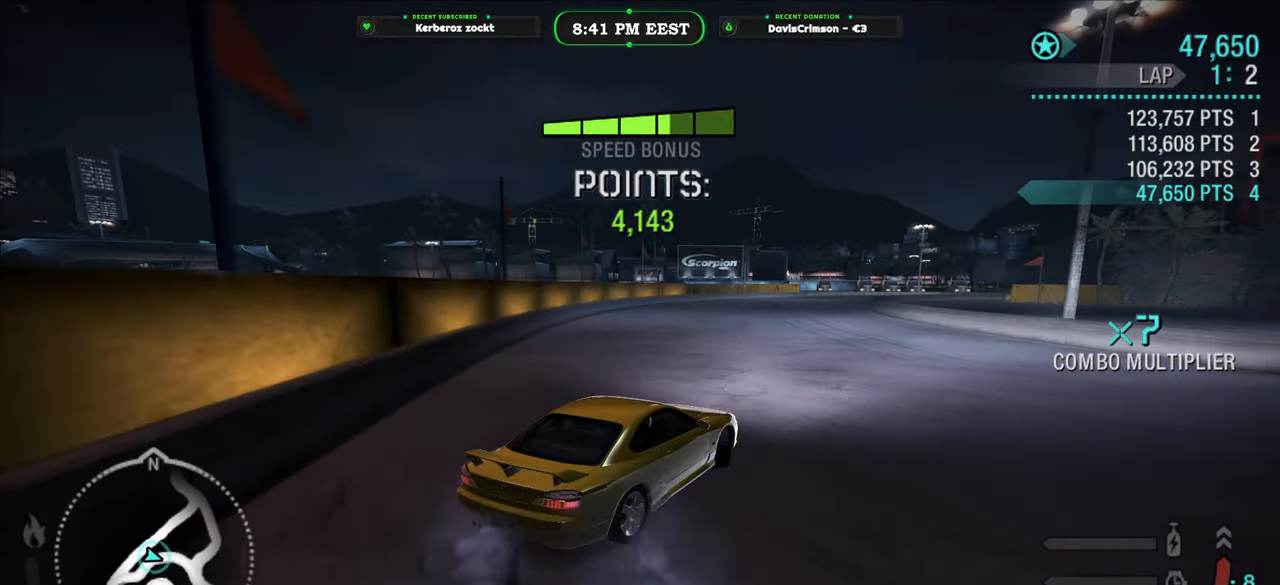
{"dt_ms": 500, "buttons": ["R2"], "left_stick": "center", "right_stick": "center", "events": [[200, "left_stick", "right"], [333, "left_stick", "center"]]}
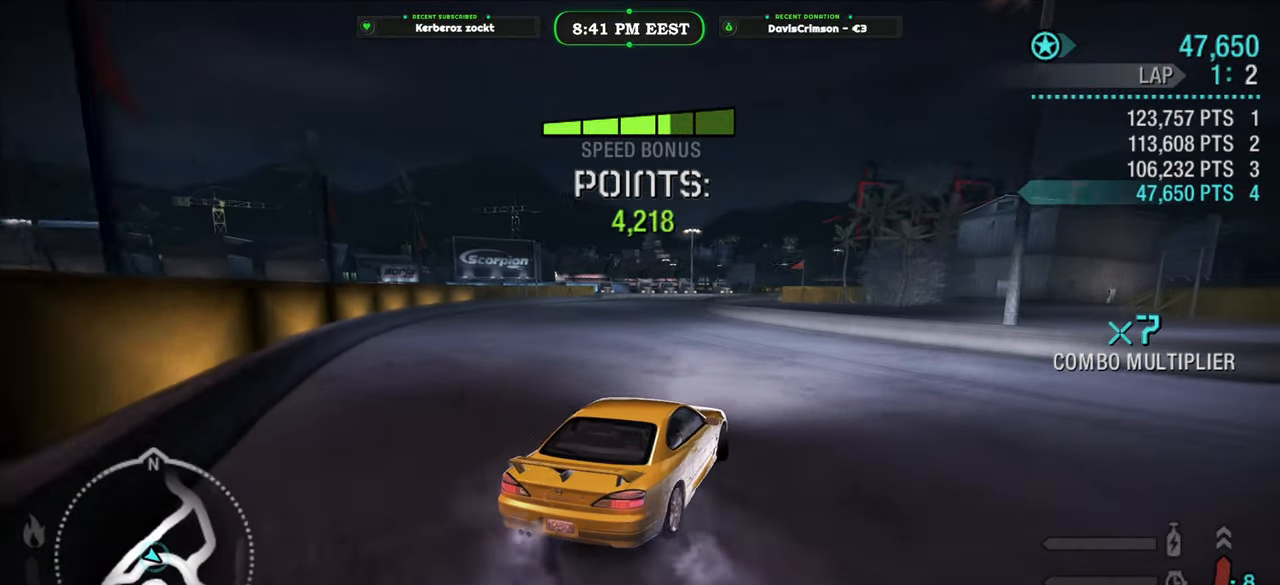
{"dt_ms": 500, "buttons": ["R2"], "left_stick": "center", "right_stick": "center", "events": [[100, "left_stick", "left"], [183, "left_stick", "center"]]}
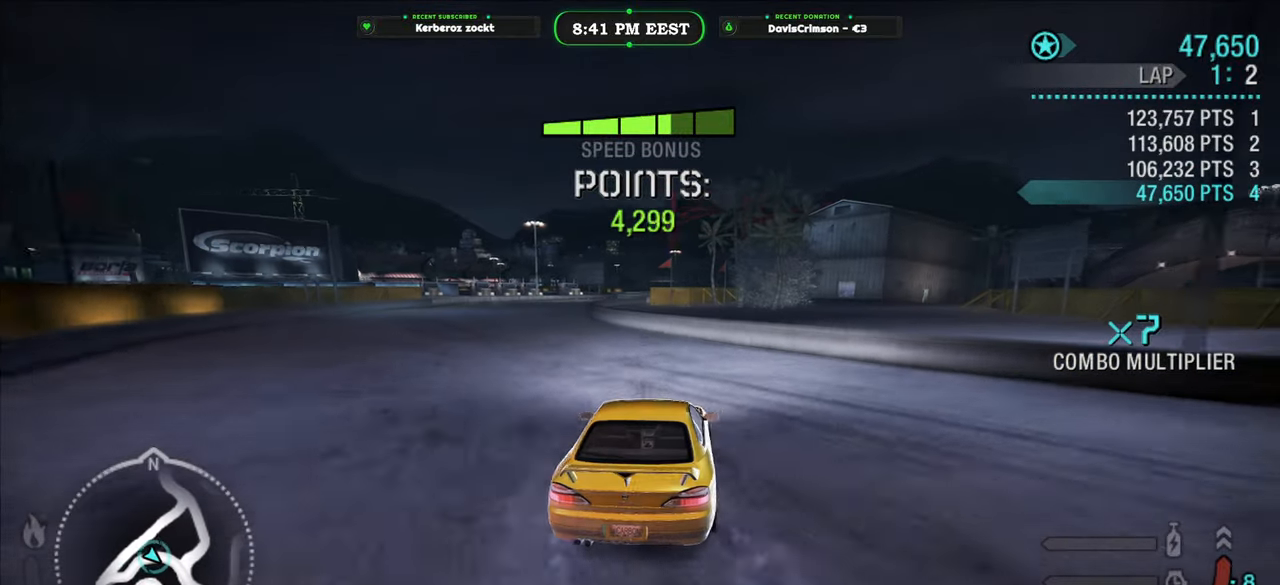
{"dt_ms": 500, "buttons": ["R2"], "left_stick": "center", "right_stick": "center", "events": [[50, "left_stick", "left"], [450, "left_stick", "center"]]}
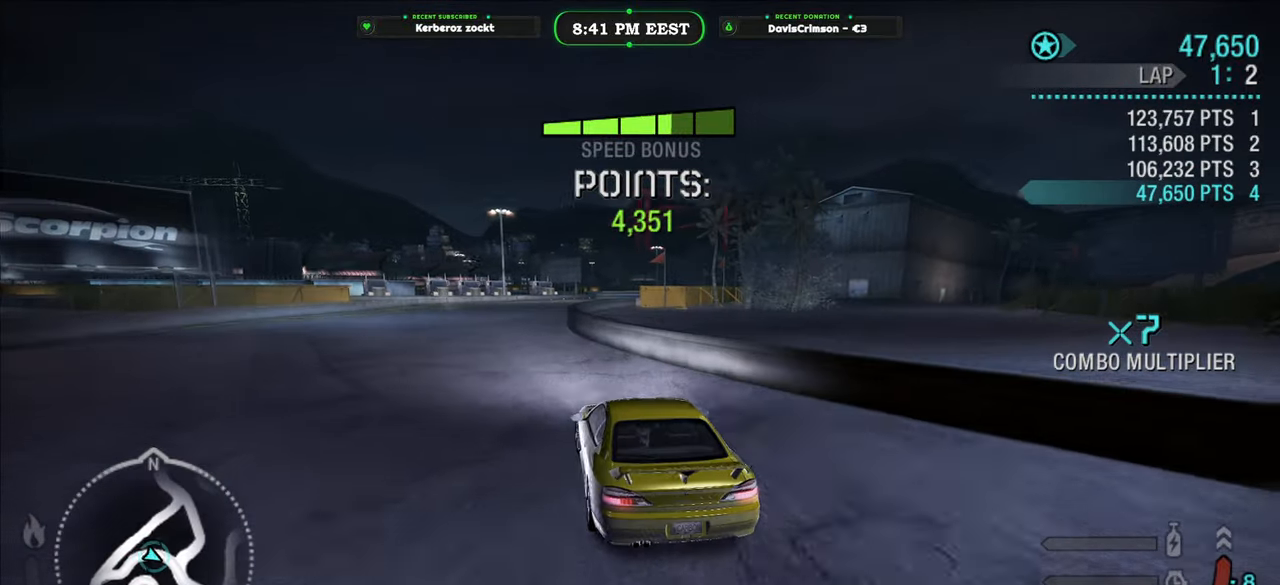
{"dt_ms": 500, "buttons": ["R2"], "left_stick": "center", "right_stick": "center", "events": [[267, "left_stick", "left"], [450, "left_stick", "center"]]}
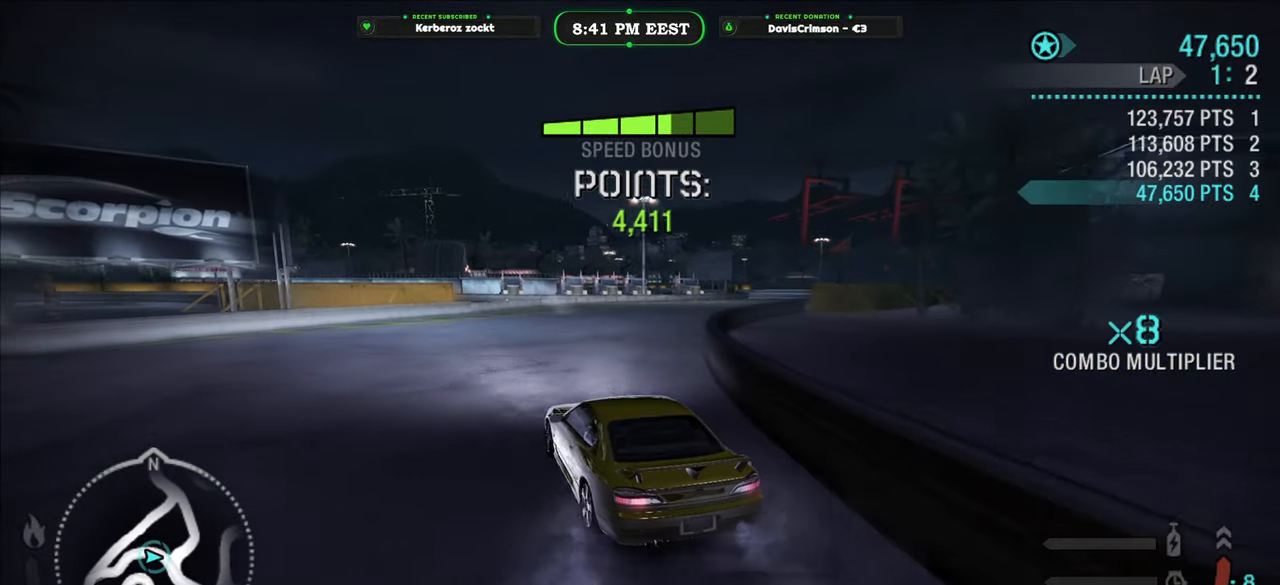
{"dt_ms": 500, "buttons": [], "left_stick": "right", "right_stick": "center", "events": [[100, "left_stick", "right"], [333, "R2", "up"]]}
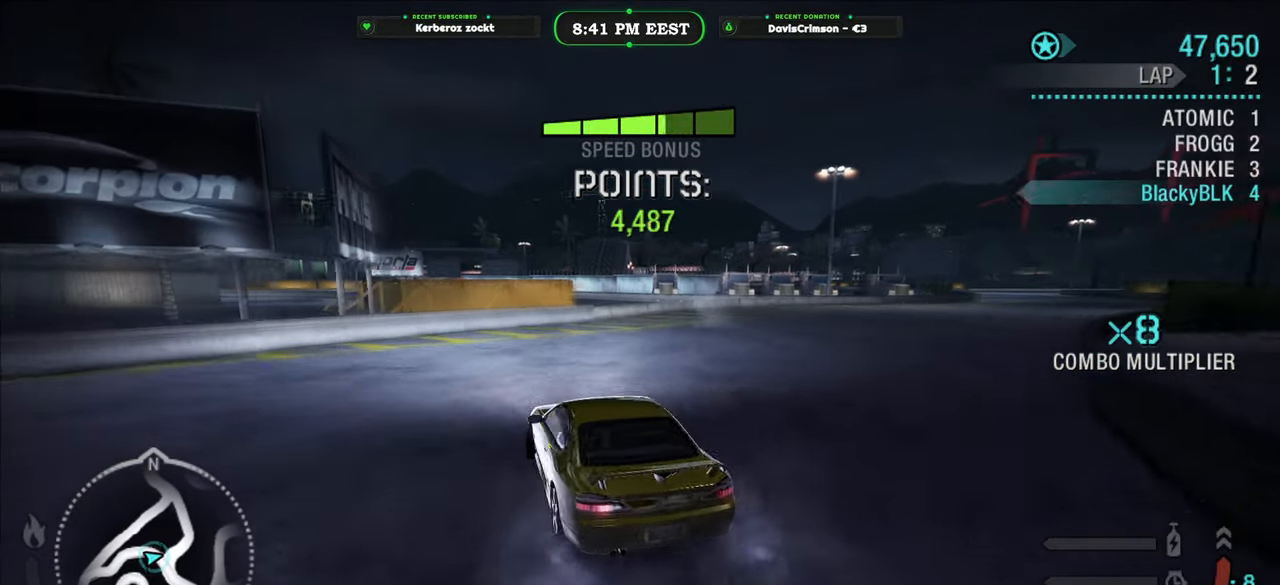
{"dt_ms": 500, "buttons": ["R2"], "left_stick": "center", "right_stick": "center", "events": [[233, "R2", "down"], [483, "left_stick", "center"]]}
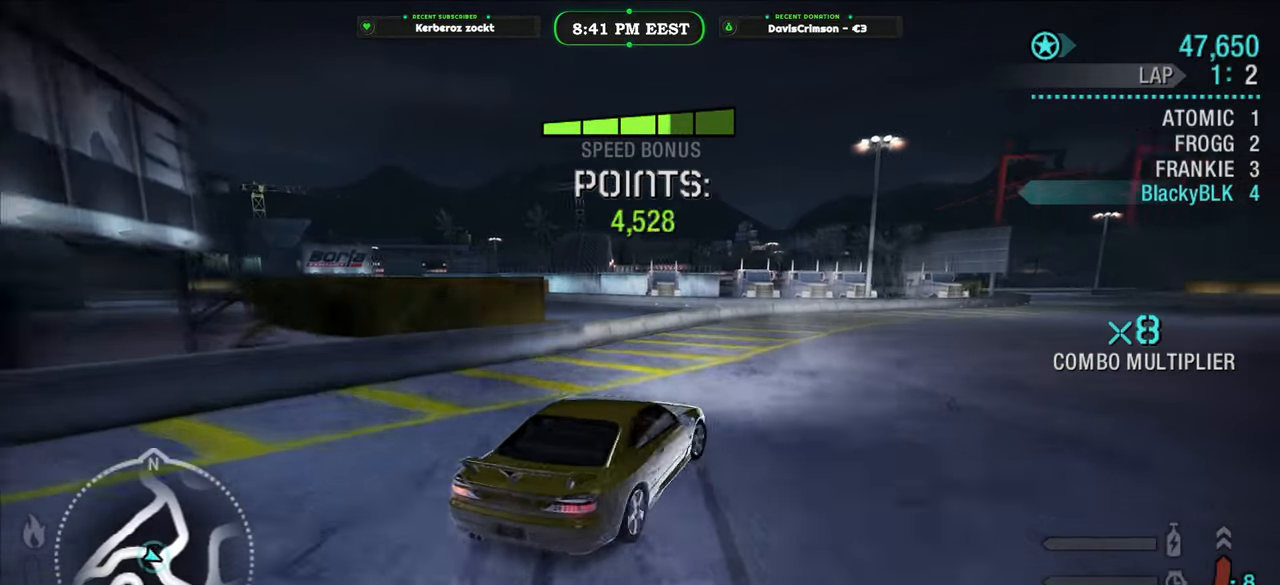
{"dt_ms": 500, "buttons": ["R2"], "left_stick": "center", "right_stick": "center", "events": []}
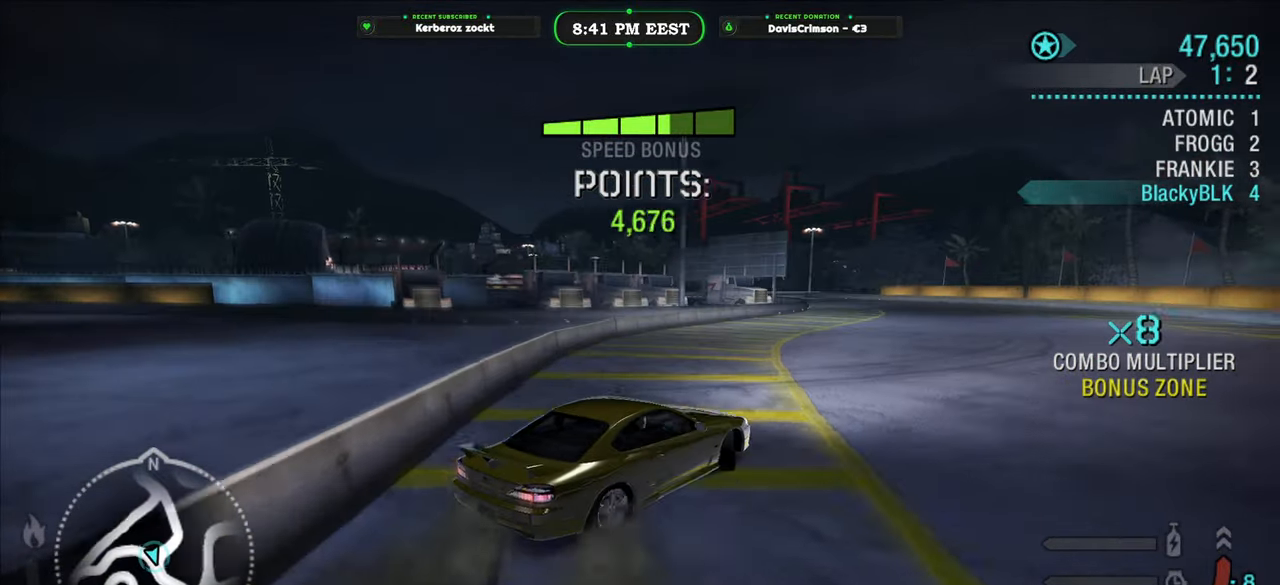
{"dt_ms": 500, "buttons": ["R2"], "left_stick": "center", "right_stick": "center", "events": [[283, "left_stick", "right"], [417, "left_stick", "center"]]}
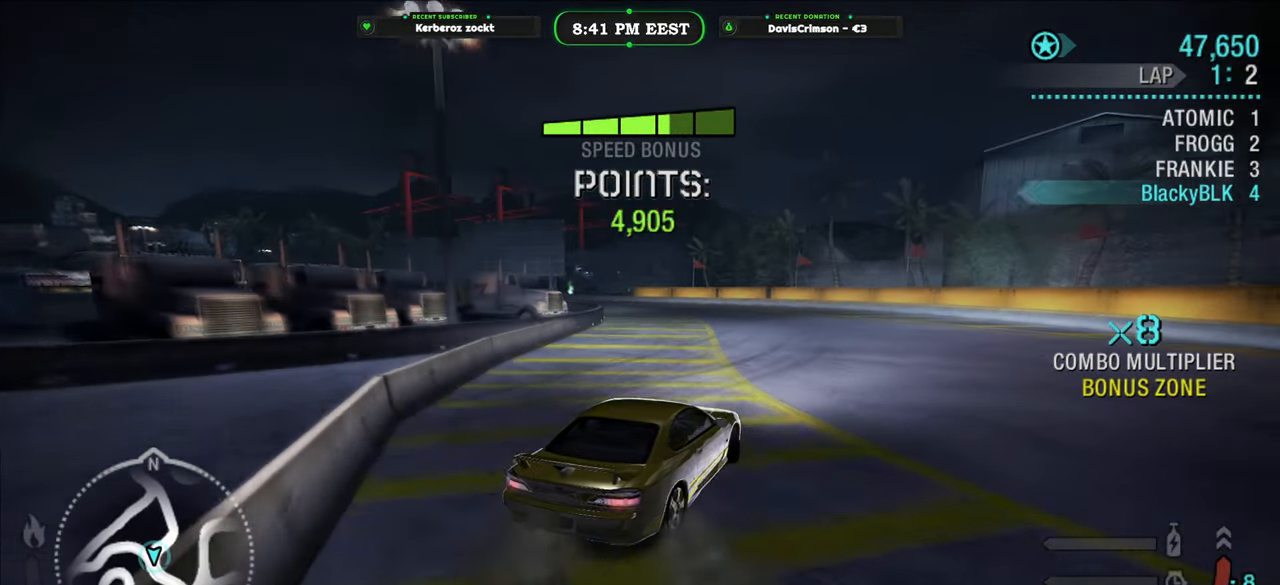
{"dt_ms": 500, "buttons": ["R2"], "left_stick": "center", "right_stick": "center", "events": [[300, "left_stick", "left"], [467, "left_stick", "center"]]}
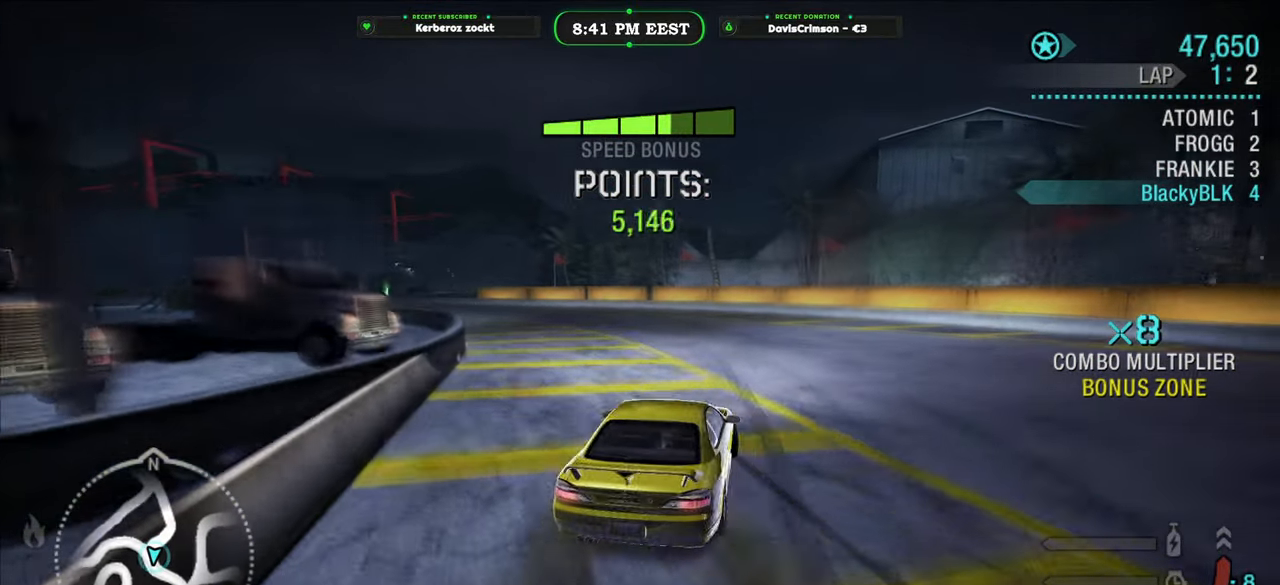
{"dt_ms": 500, "buttons": ["R2"], "left_stick": "left", "right_stick": "center", "events": [[383, "left_stick", "left"]]}